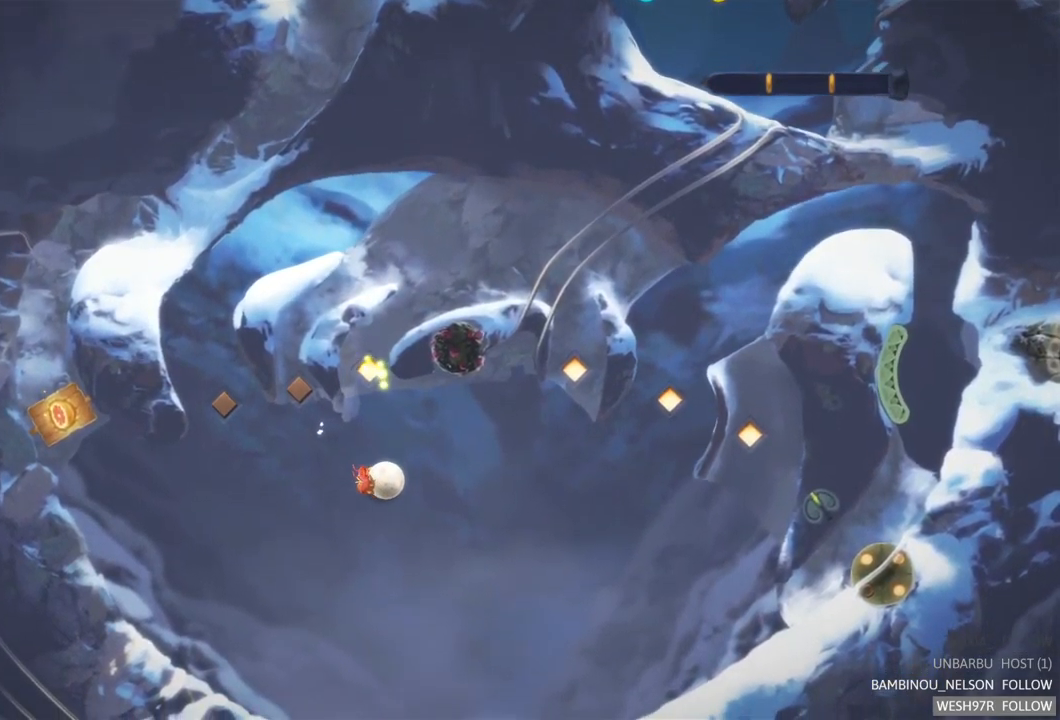
Gameplay with a controller (Xbox layout); each line is a JSON object with the inputs held at the frame after it. "events" lists button and stick changes between this image and that frame as [ms after this image, input, new state], when the widget could be followed in between. Not read: L3 R3.
{"buttons": ["L2"], "left_stick": "center", "right_stick": "center", "events": [[416, "L2", "down"]]}
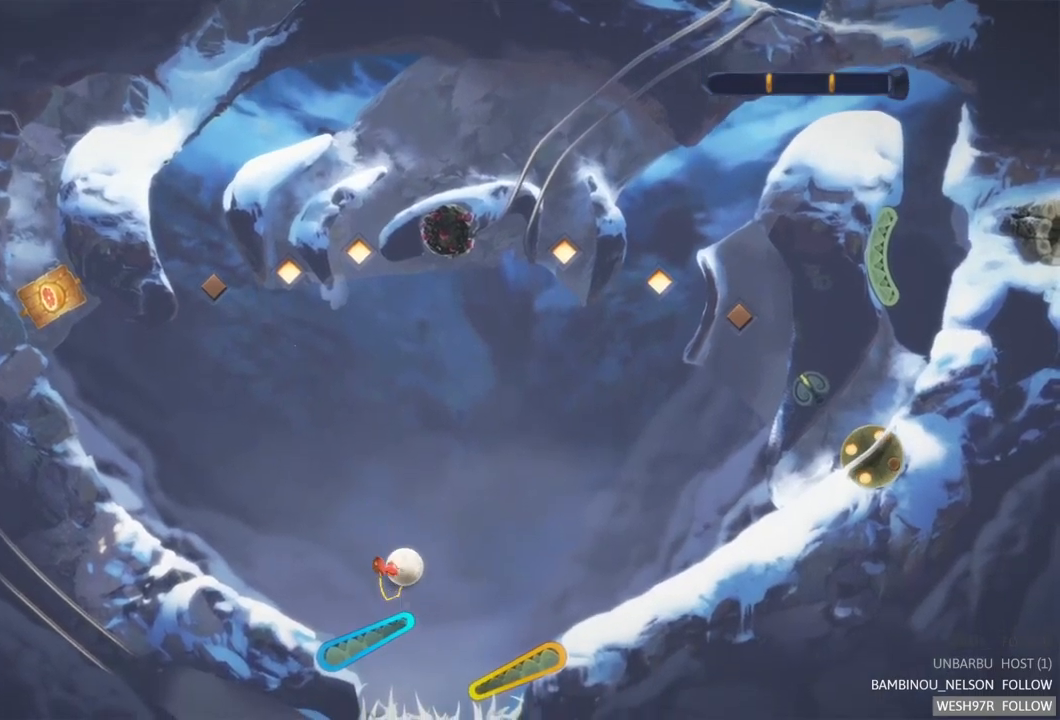
{"buttons": [], "left_stick": "center", "right_stick": "center", "events": [[167, "L2", "up"]]}
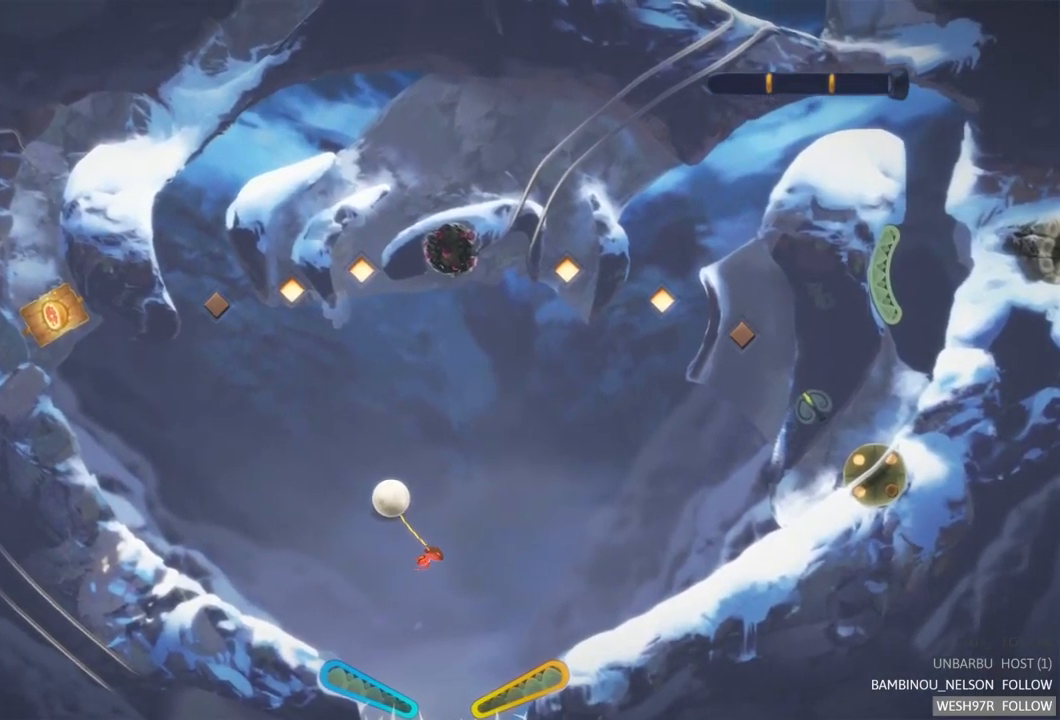
{"buttons": [], "left_stick": "center", "right_stick": "center", "events": []}
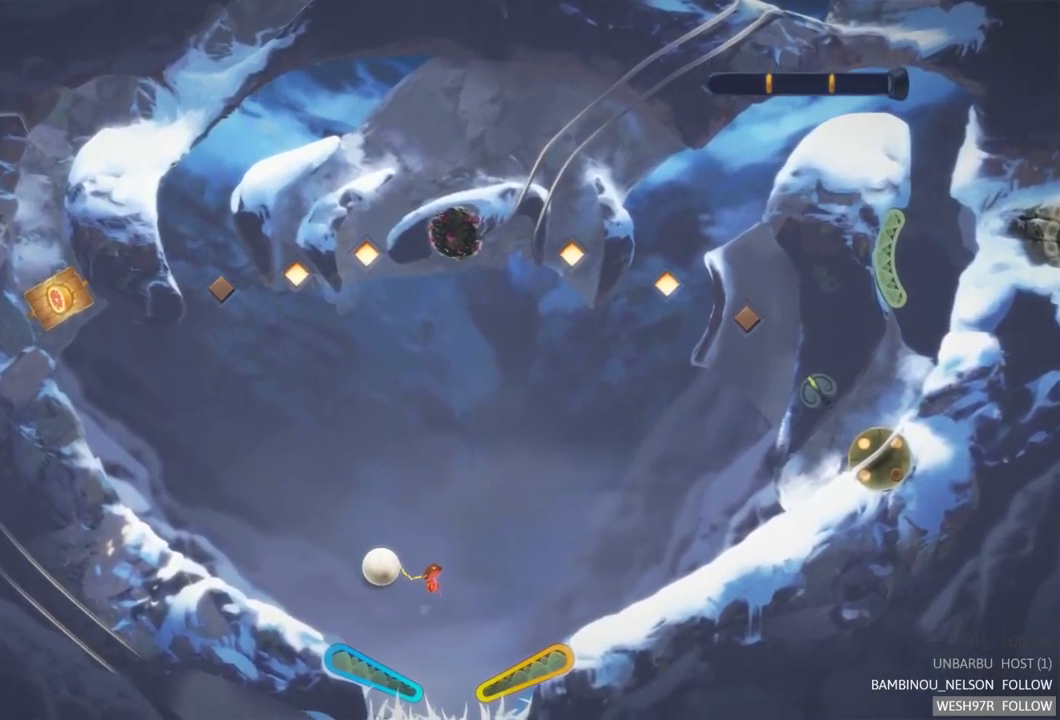
{"buttons": ["L2"], "left_stick": "center", "right_stick": "center", "events": [[417, "L2", "down"]]}
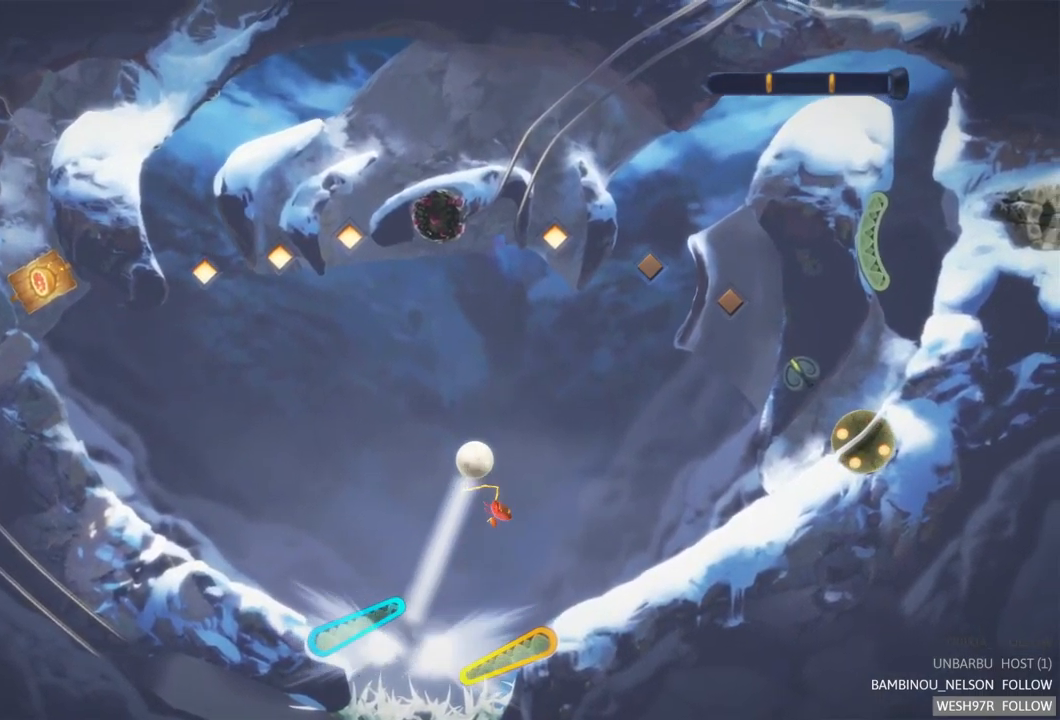
{"buttons": [], "left_stick": "center", "right_stick": "center", "events": [[383, "L2", "up"]]}
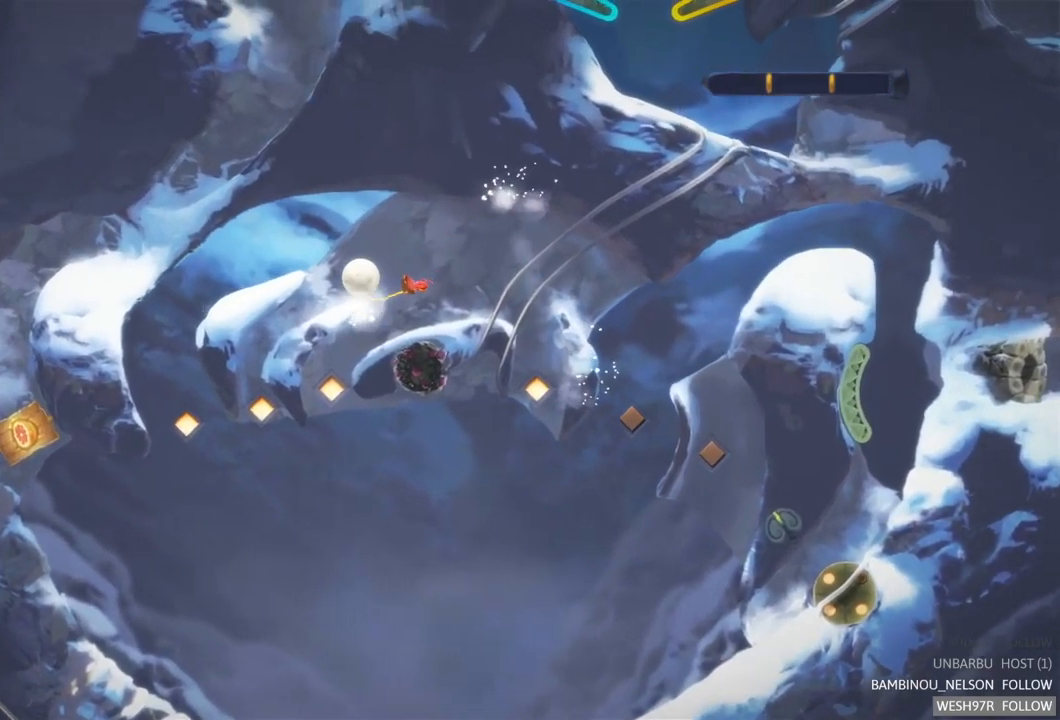
{"buttons": [], "left_stick": "center", "right_stick": "center", "events": []}
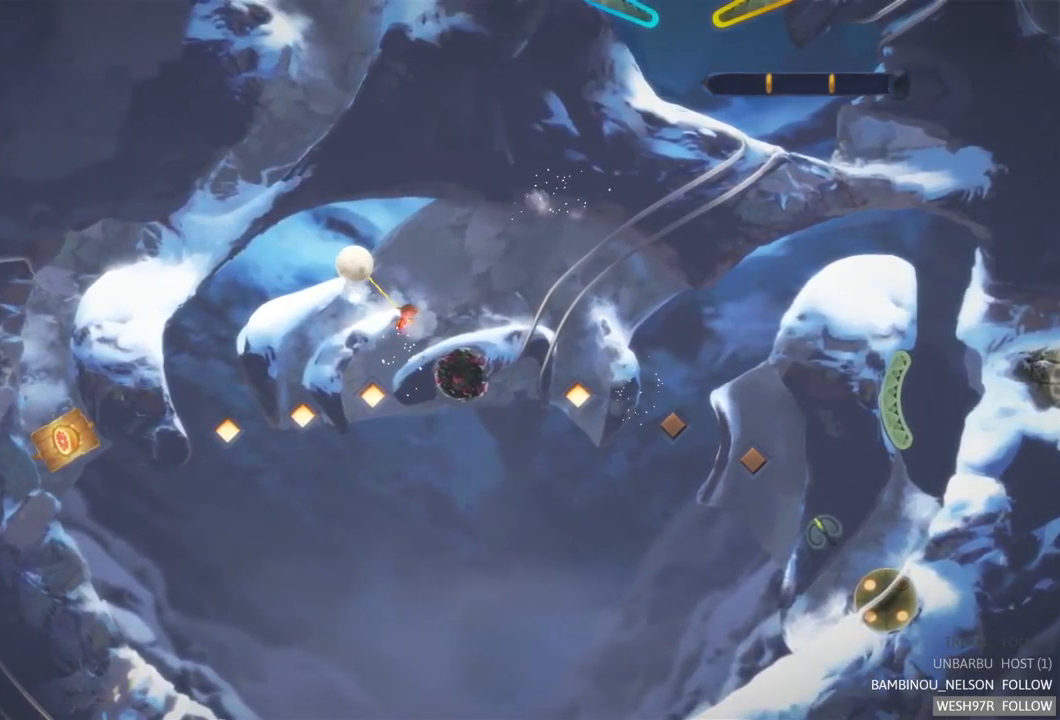
{"buttons": [], "left_stick": "center", "right_stick": "center", "events": [[117, "L2", "down"], [250, "L2", "up"], [333, "L2", "down"], [483, "L2", "up"]]}
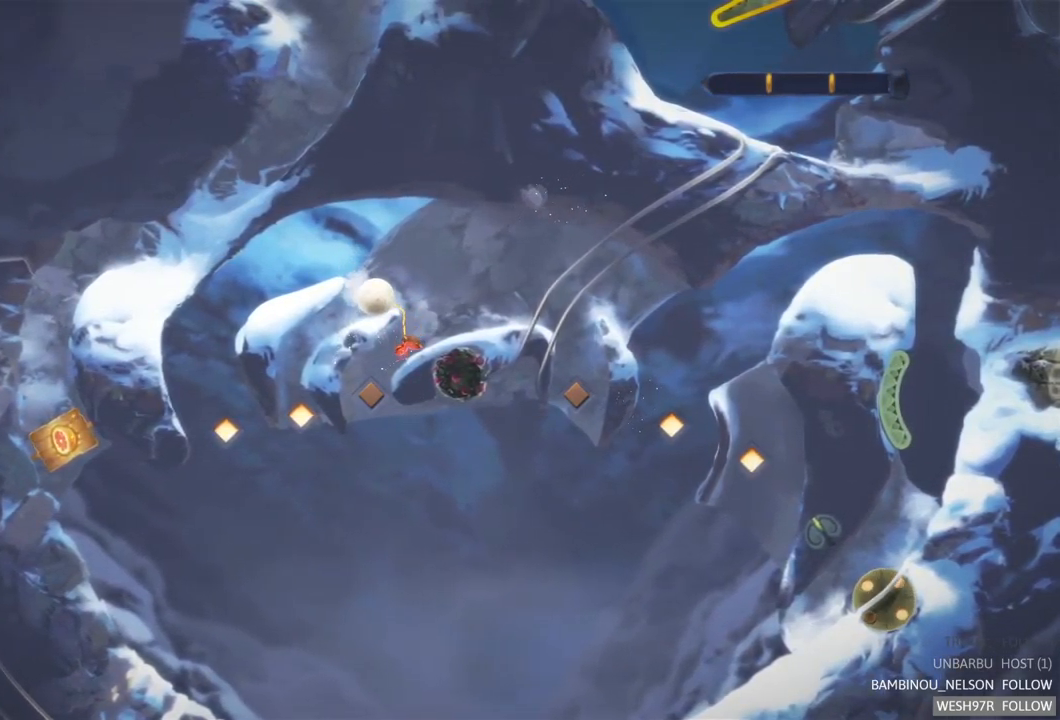
{"buttons": ["R2"], "left_stick": "center", "right_stick": "center", "events": [[17, "L2", "down"], [167, "L2", "up"], [333, "R2", "down"]]}
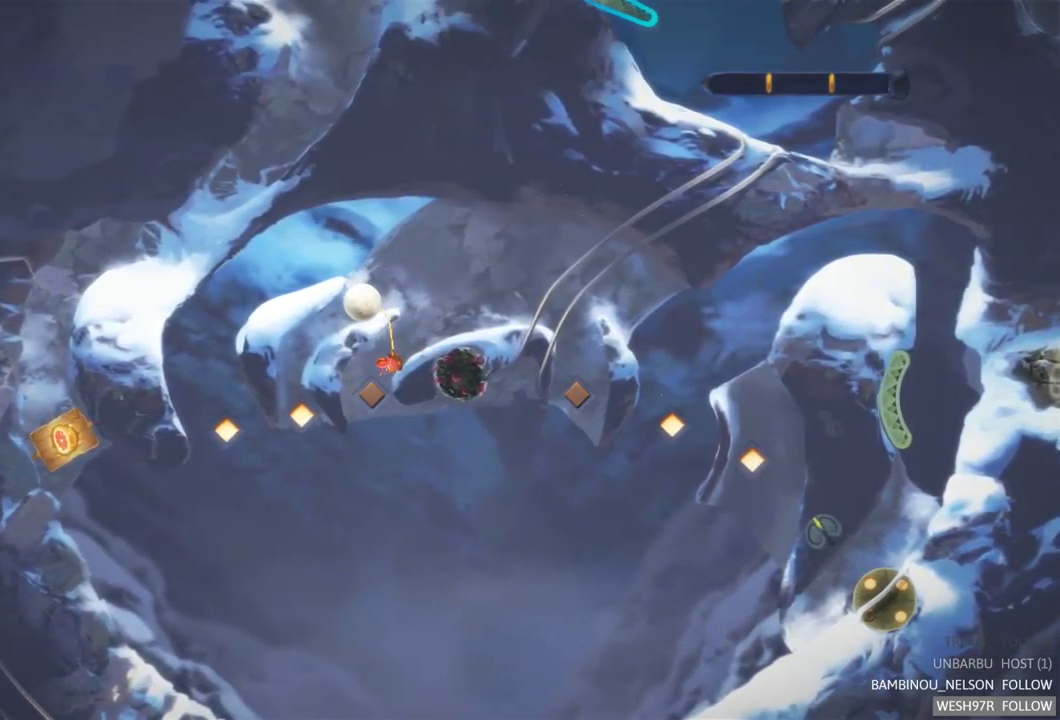
{"buttons": [], "left_stick": "center", "right_stick": "center", "events": [[33, "R2", "up"], [217, "L2", "down"], [400, "L2", "up"]]}
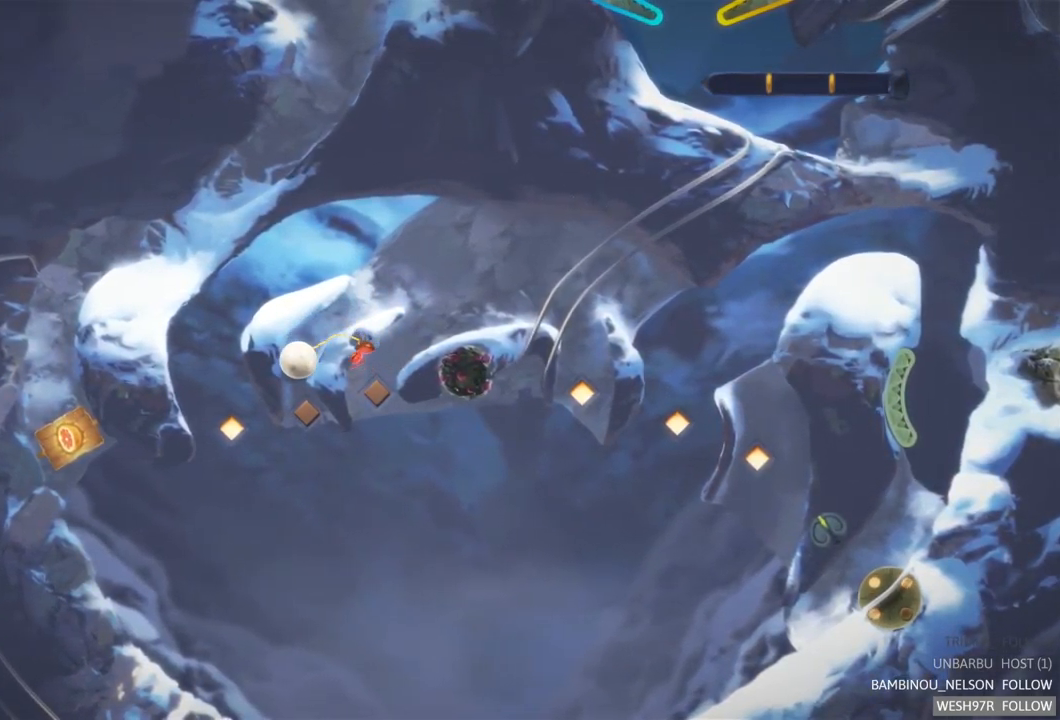
{"buttons": [], "left_stick": "center", "right_stick": "center", "events": []}
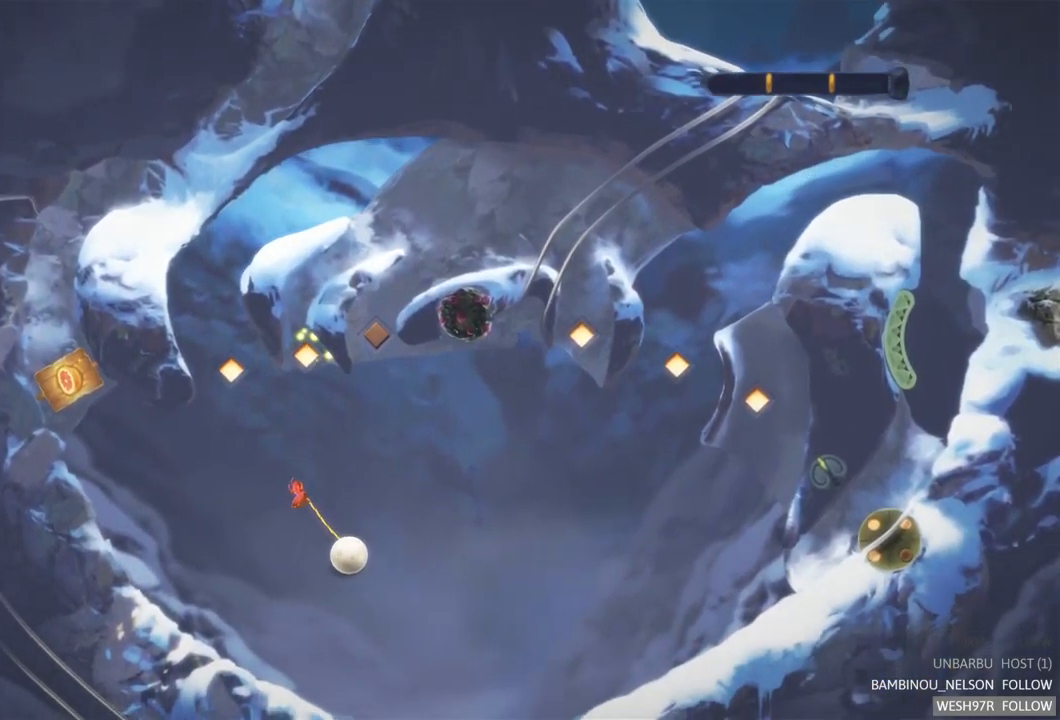
{"buttons": ["L2"], "left_stick": "center", "right_stick": "center", "events": [[267, "L2", "down"]]}
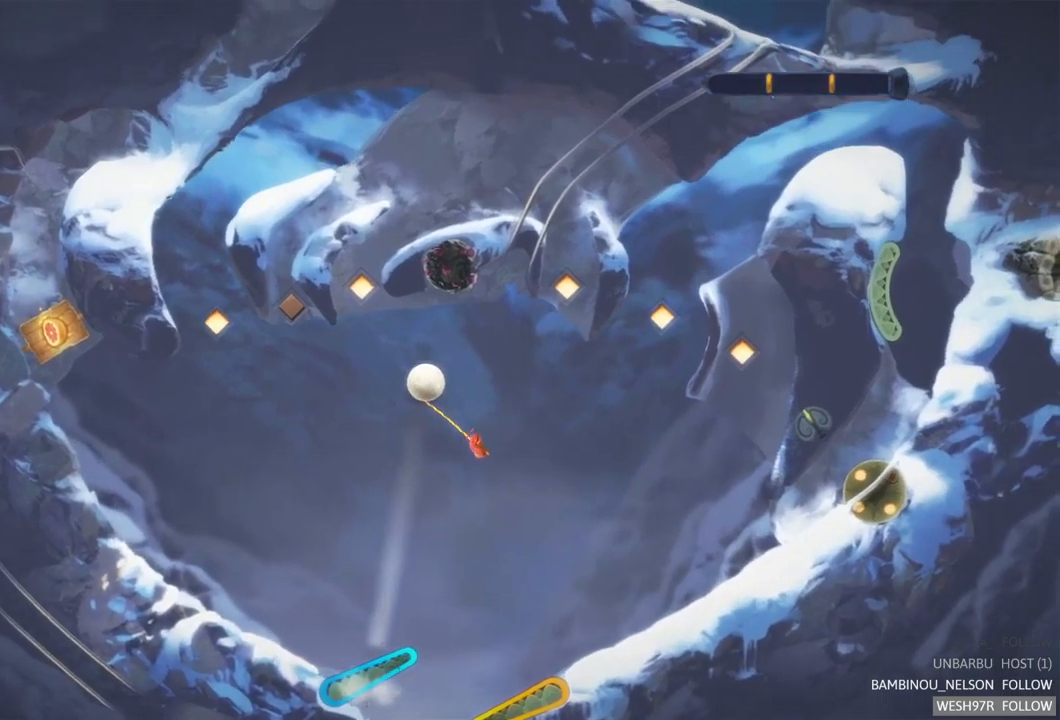
{"buttons": [], "left_stick": "center", "right_stick": "center", "events": [[150, "L2", "up"]]}
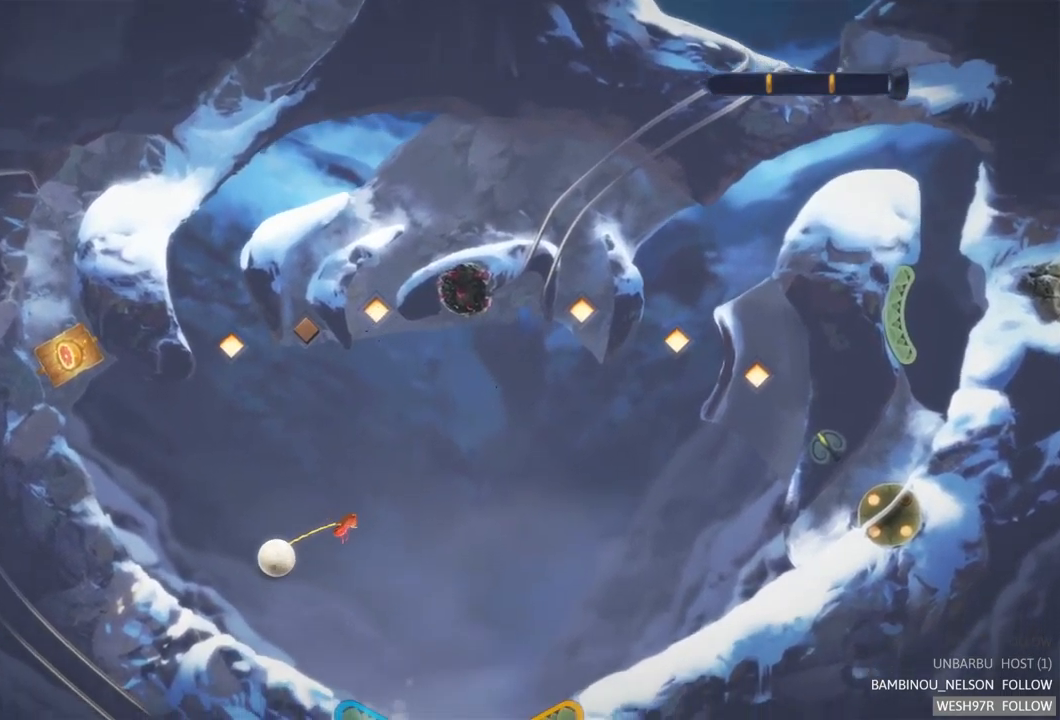
{"buttons": [], "left_stick": "center", "right_stick": "center", "events": []}
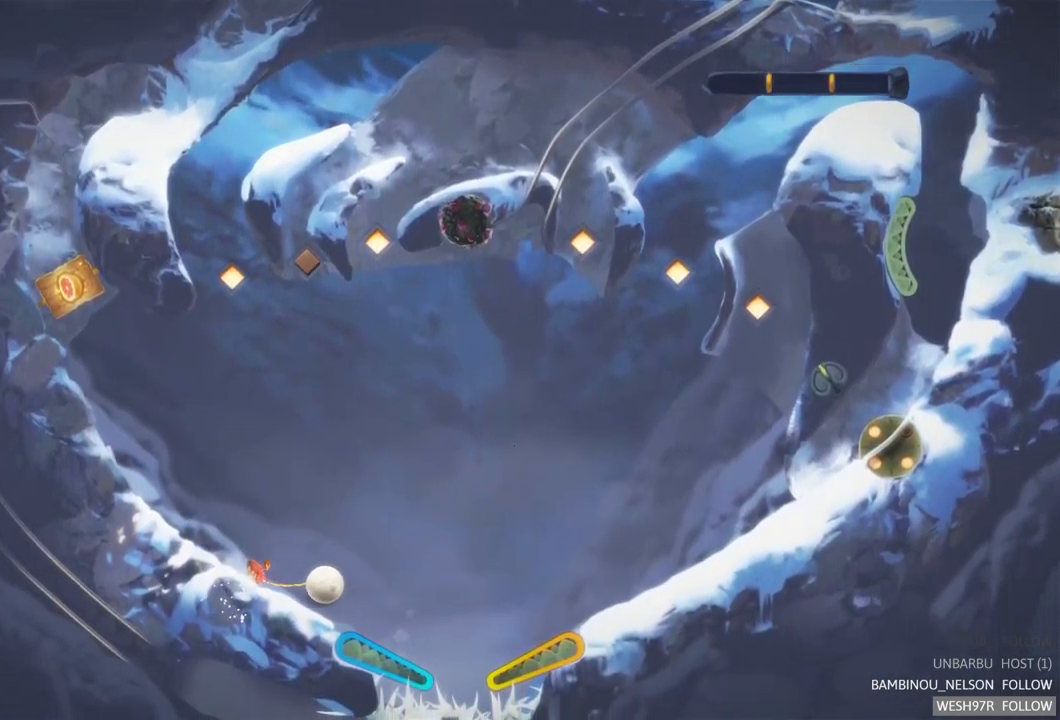
{"buttons": ["L2"], "left_stick": "center", "right_stick": "center", "events": [[434, "L2", "down"]]}
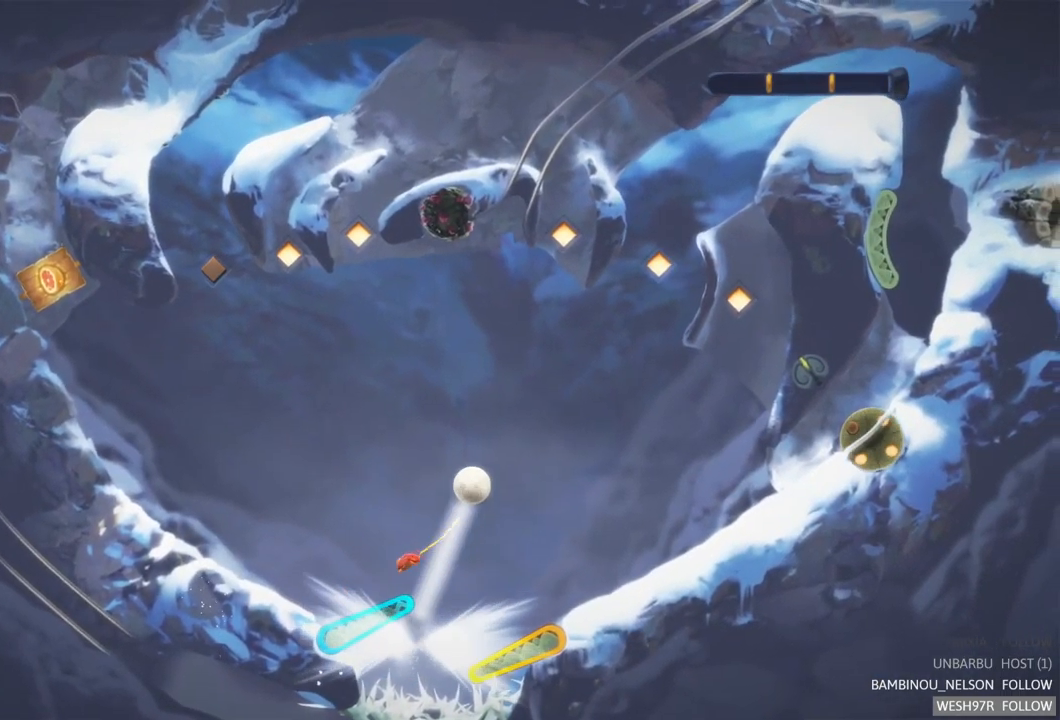
{"buttons": [], "left_stick": "center", "right_stick": "center", "events": [[434, "L2", "up"]]}
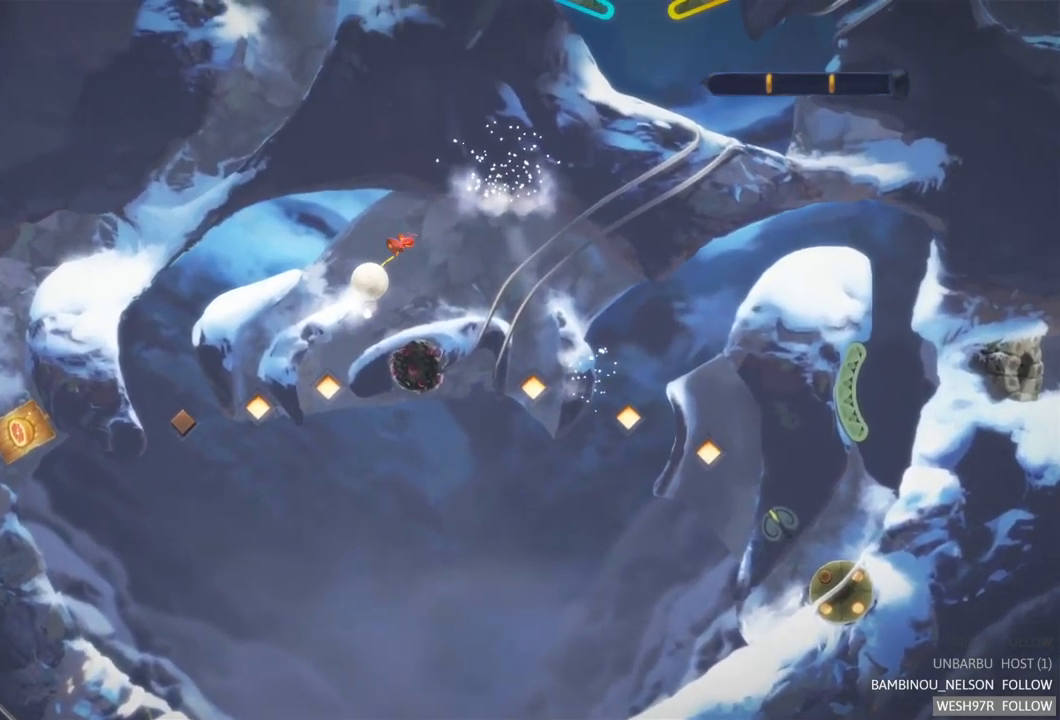
{"buttons": [], "left_stick": "center", "right_stick": "center", "events": []}
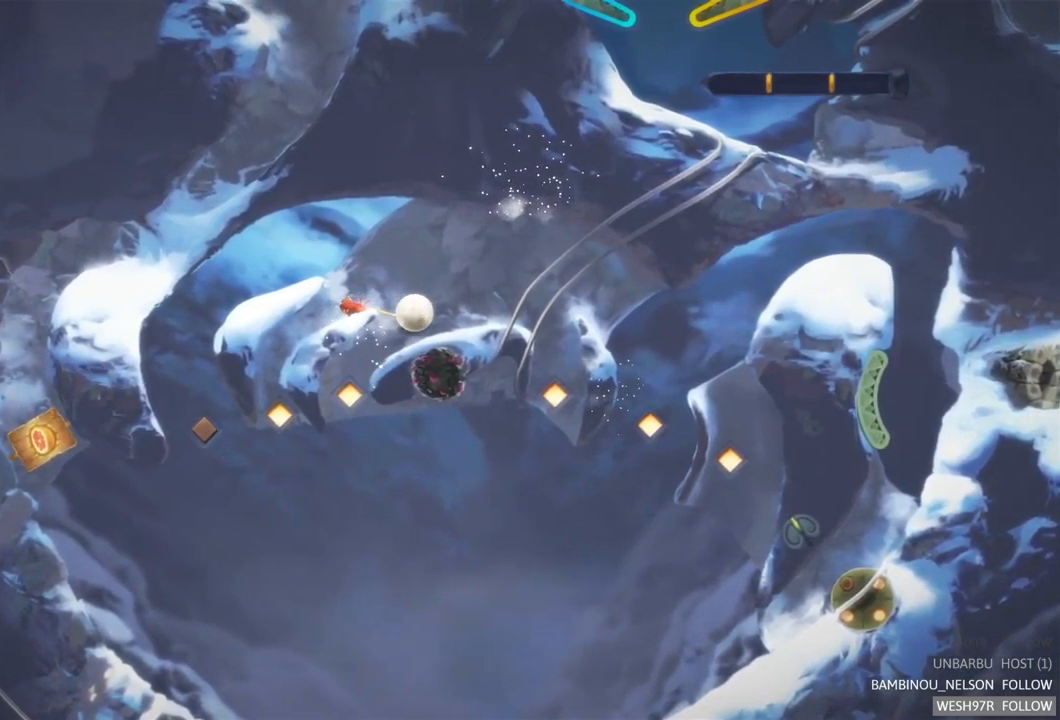
{"buttons": [], "left_stick": "center", "right_stick": "center", "events": []}
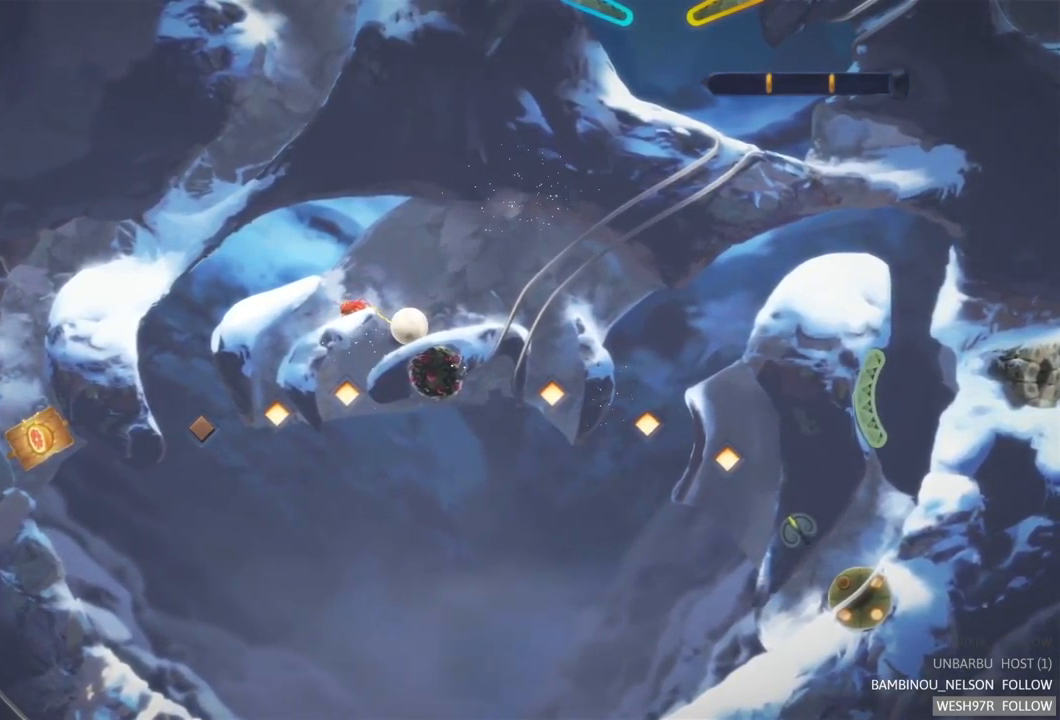
{"buttons": [], "left_stick": "center", "right_stick": "center", "events": []}
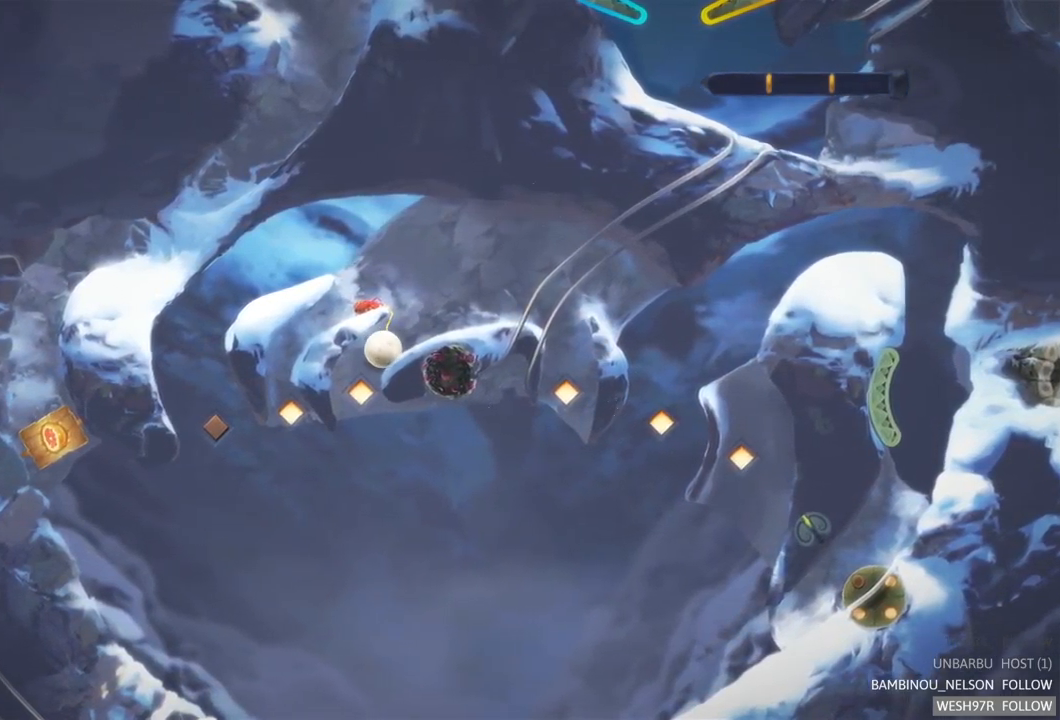
{"buttons": [], "left_stick": "center", "right_stick": "center", "events": []}
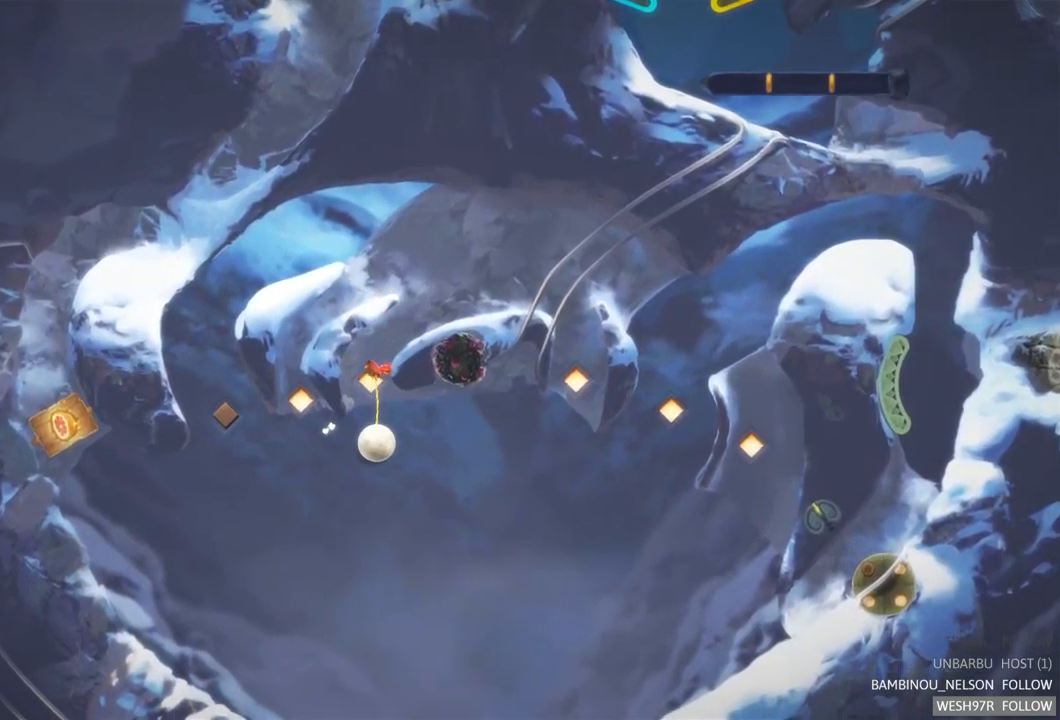
{"buttons": [], "left_stick": "center", "right_stick": "center", "events": []}
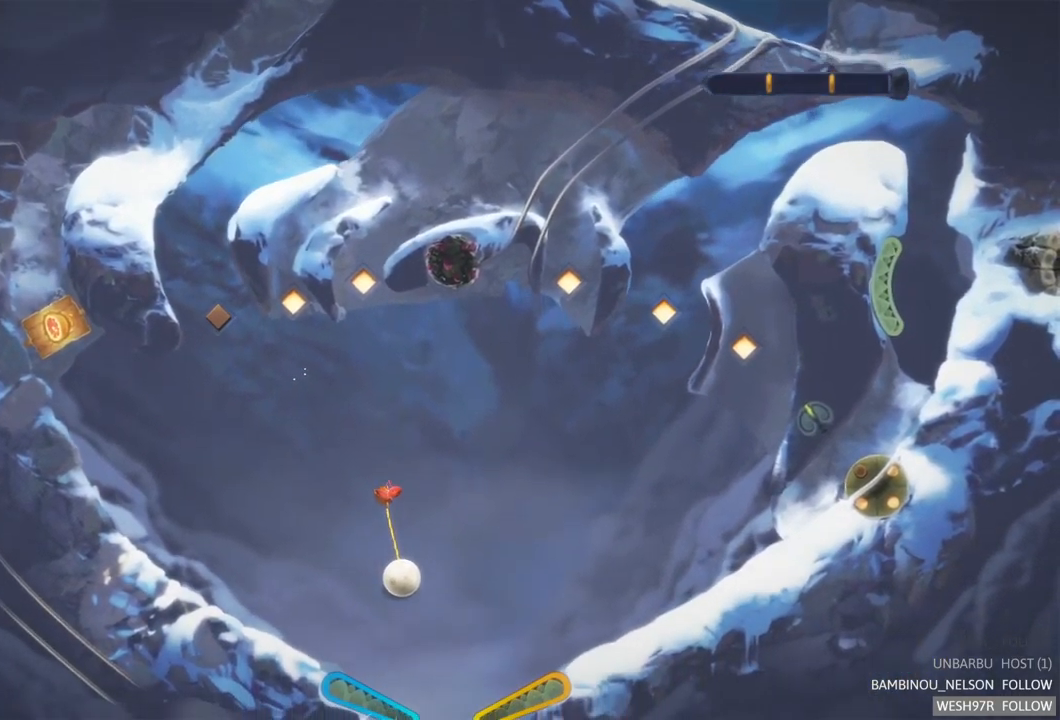
{"buttons": ["L2"], "left_stick": "center", "right_stick": "center", "events": [[167, "L2", "down"]]}
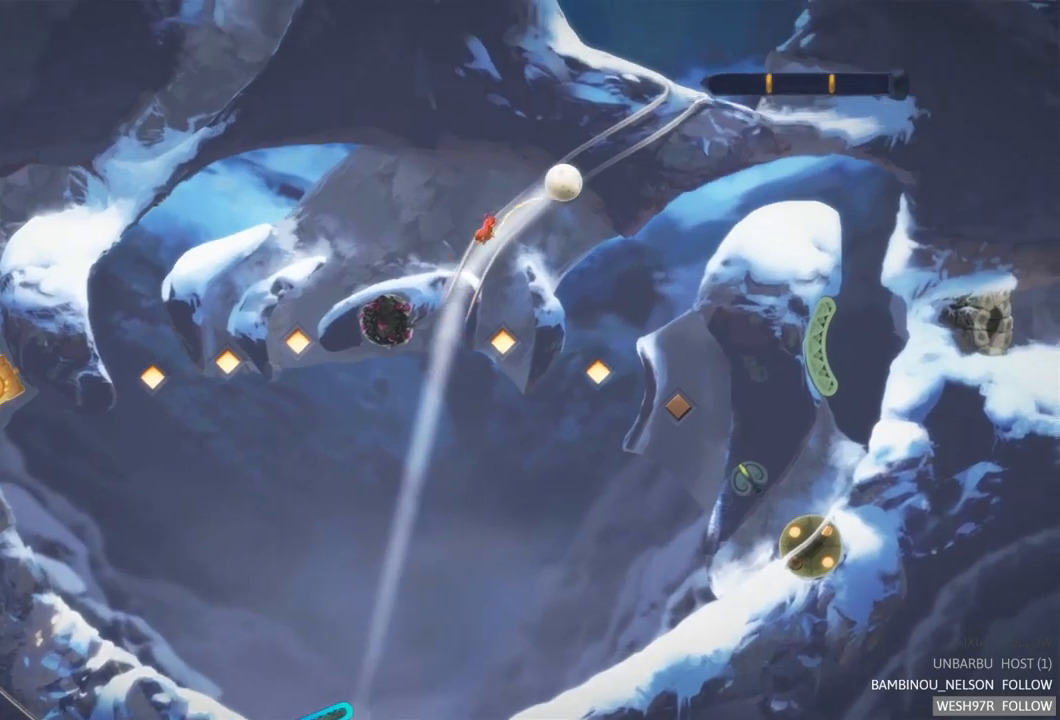
{"buttons": [], "left_stick": "center", "right_stick": "center", "events": [[50, "L2", "up"]]}
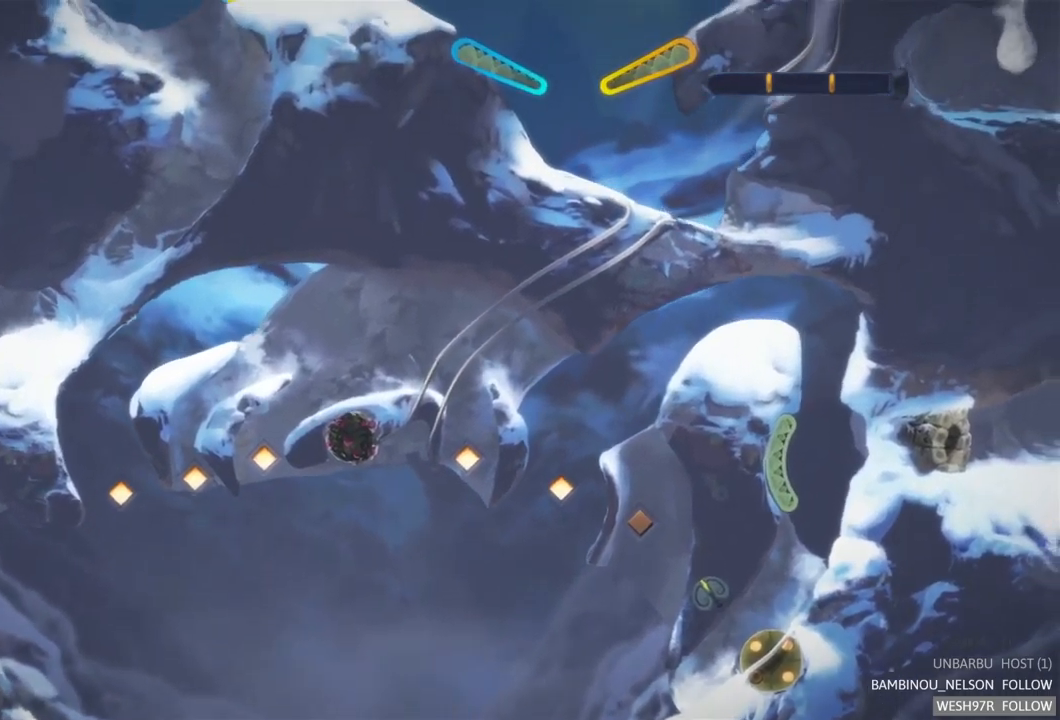
{"buttons": [], "left_stick": "center", "right_stick": "center", "events": []}
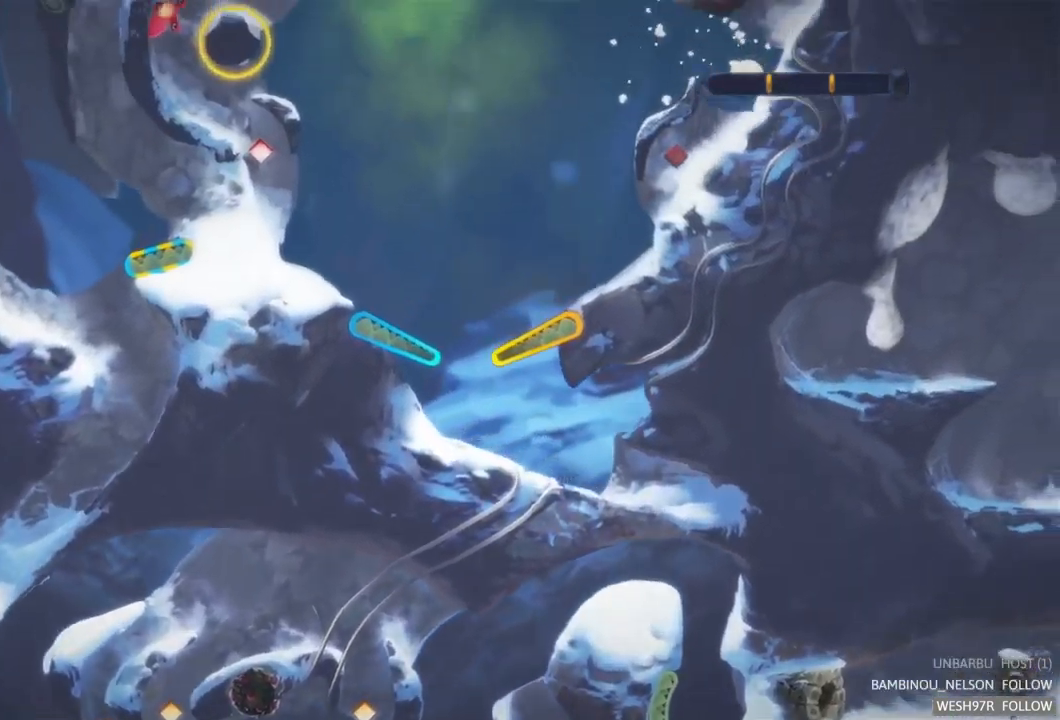
{"buttons": [], "left_stick": "center", "right_stick": "center", "events": []}
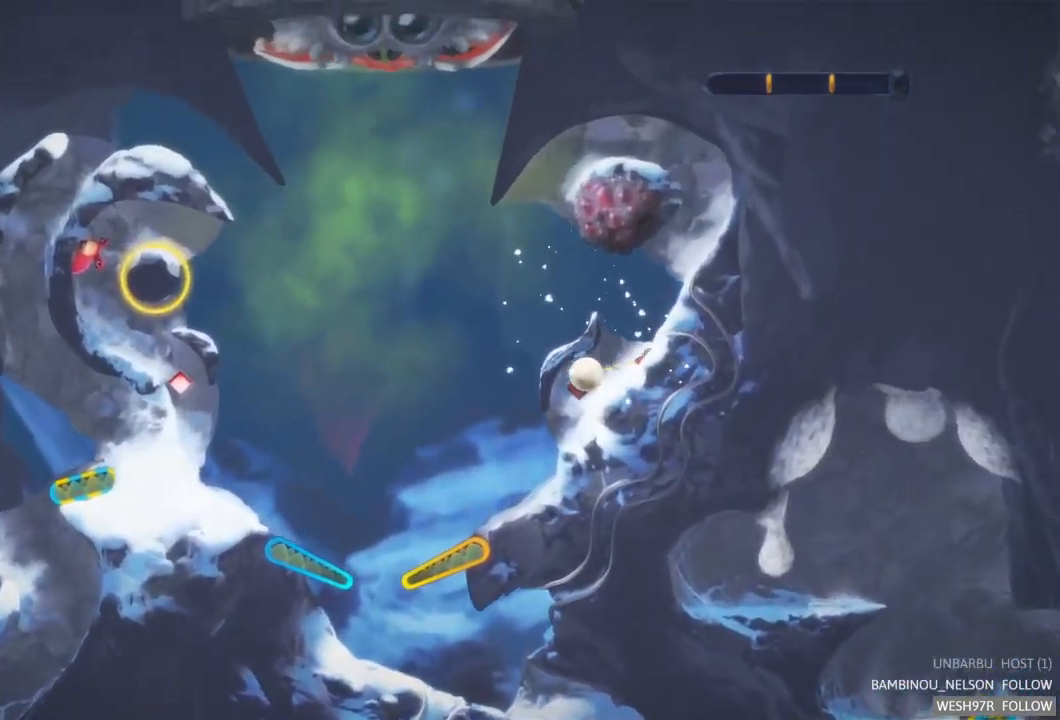
{"buttons": [], "left_stick": "center", "right_stick": "center", "events": []}
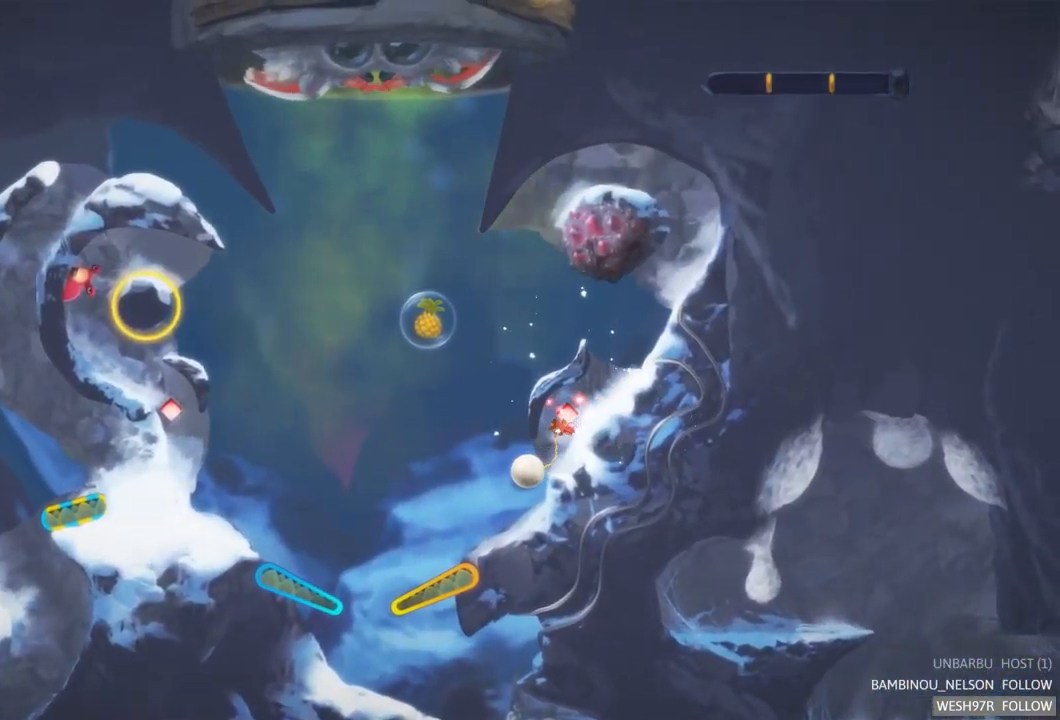
{"buttons": [], "left_stick": "center", "right_stick": "center", "events": []}
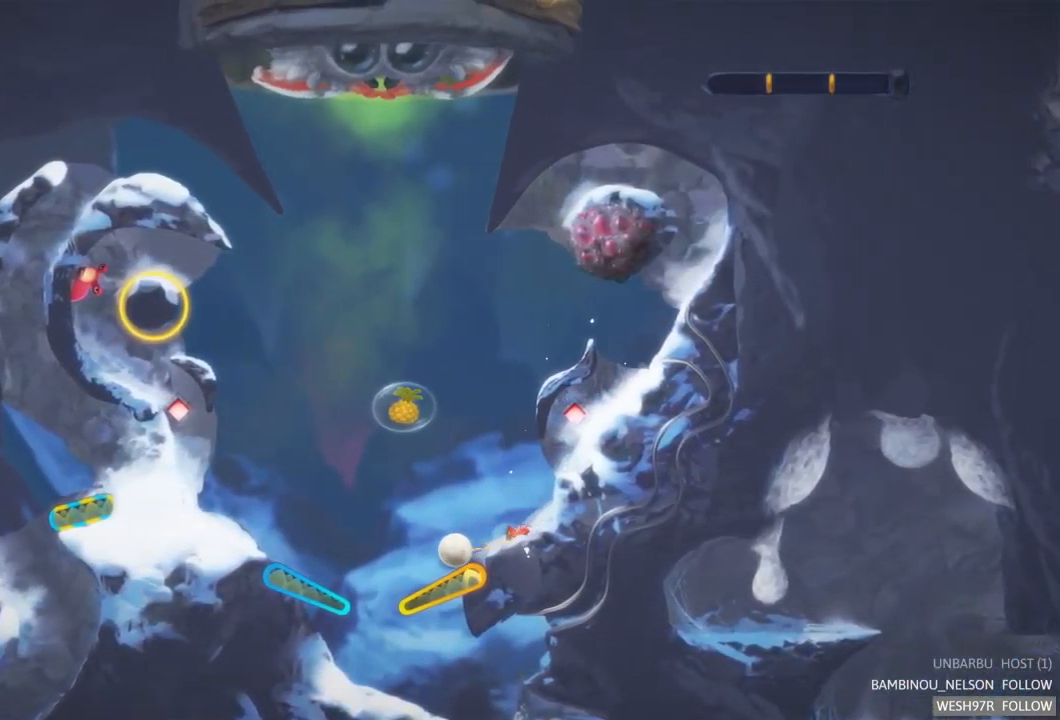
{"buttons": [], "left_stick": "center", "right_stick": "center", "events": [[67, "R2", "down"], [367, "R2", "up"]]}
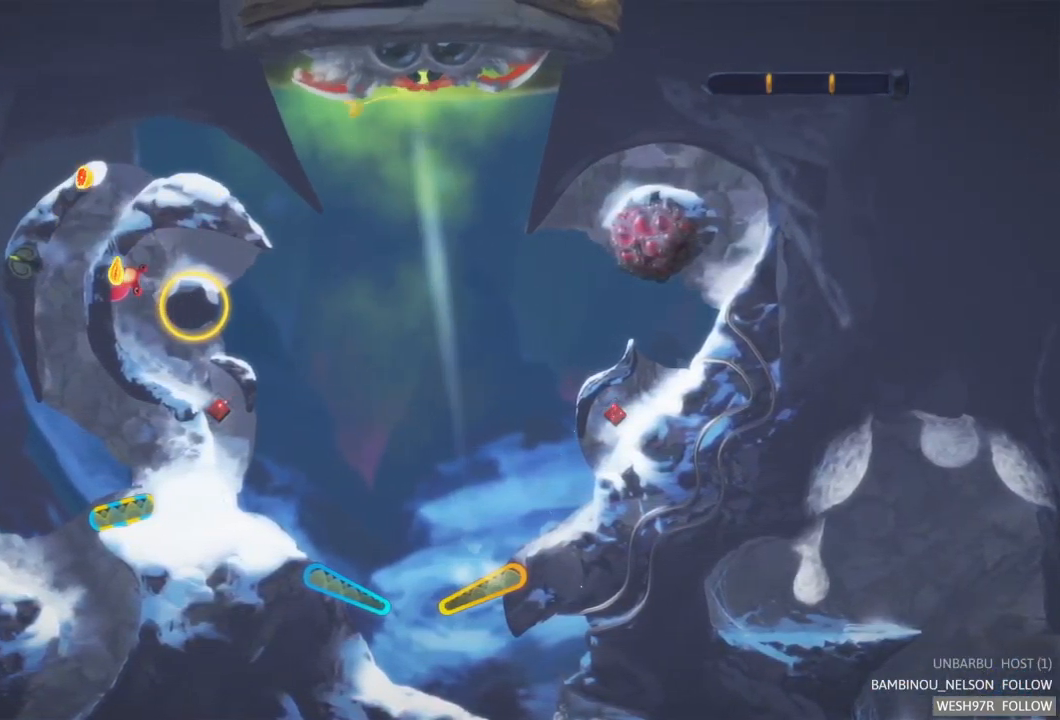
{"buttons": [], "left_stick": "center", "right_stick": "center", "events": []}
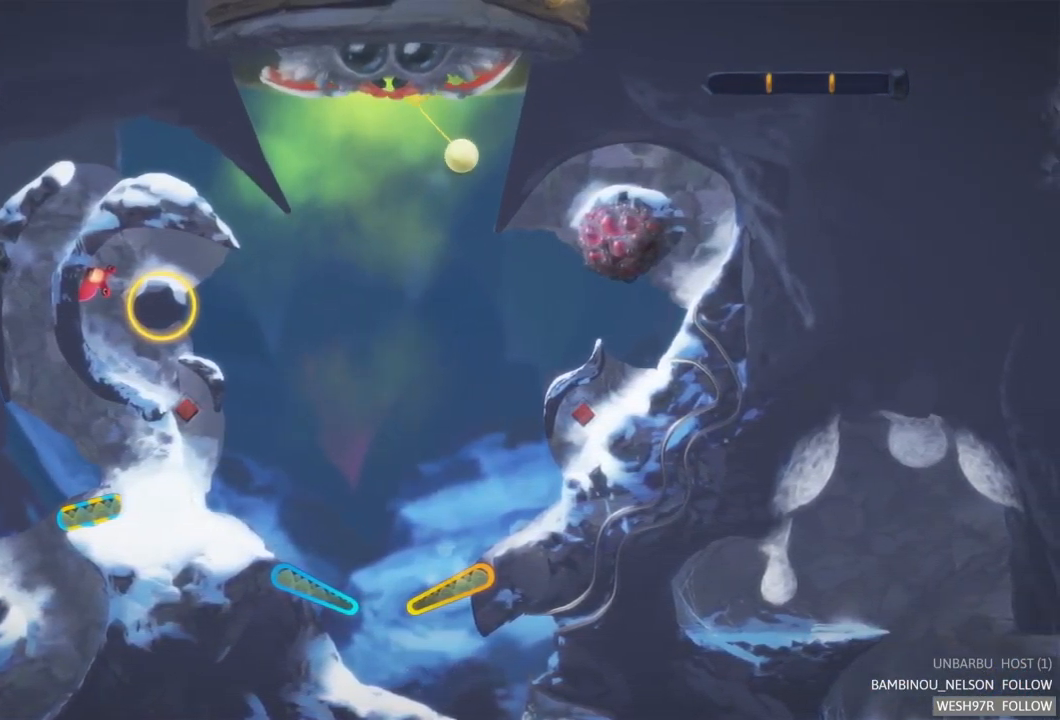
{"buttons": [], "left_stick": "center", "right_stick": "center", "events": []}
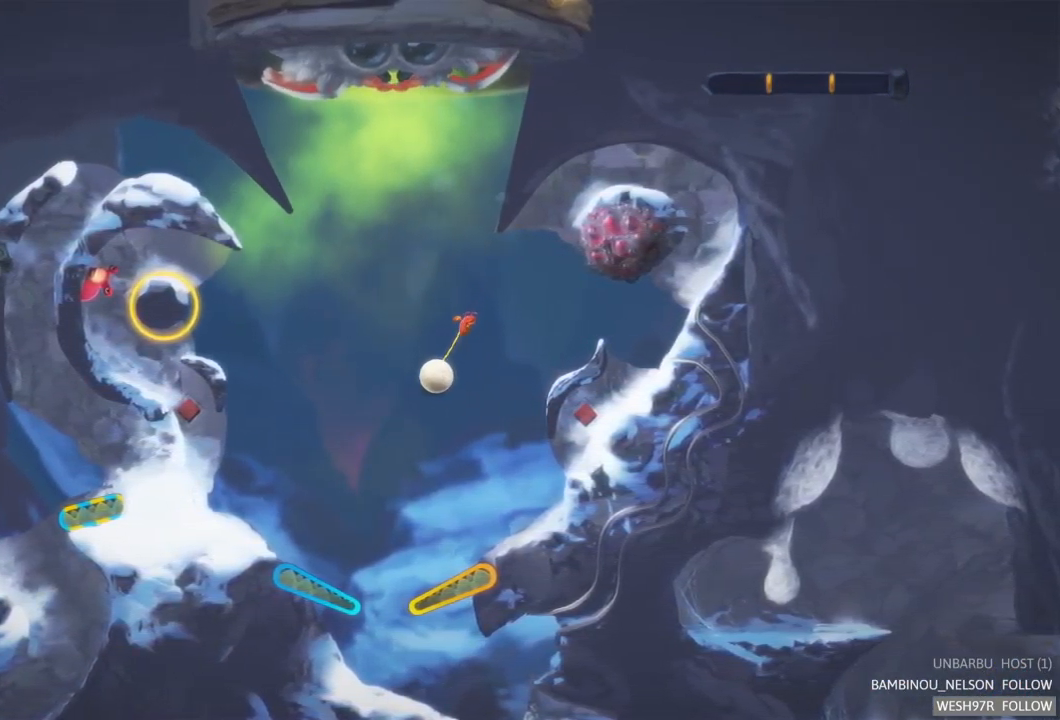
{"buttons": ["R2"], "left_stick": "center", "right_stick": "center", "events": [[317, "R2", "down"]]}